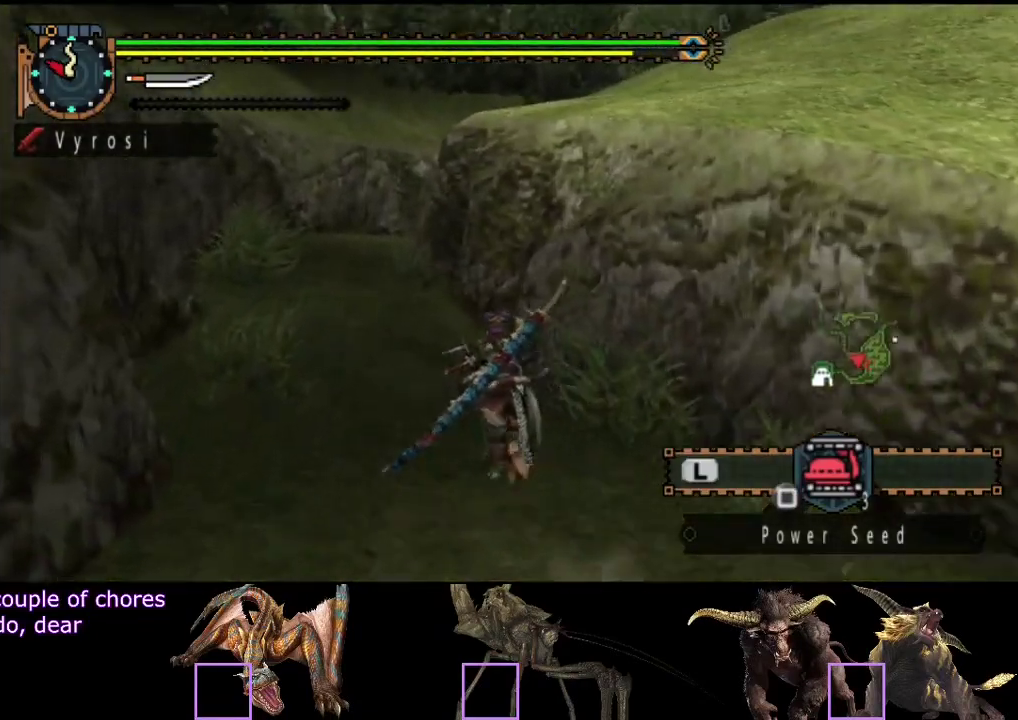
Gameplay with a controller (PlayStation layout); each line is a JSON object with the inputs held at the frame after it. "events" lists button and stick changes between this image and that frame as [ms after this image, input, new state], when the widget could be followed in between. Not read: L1 L2 L3 R1 R2 R3.
{"buttons": [], "left_stick": "up", "right_stick": "center"}
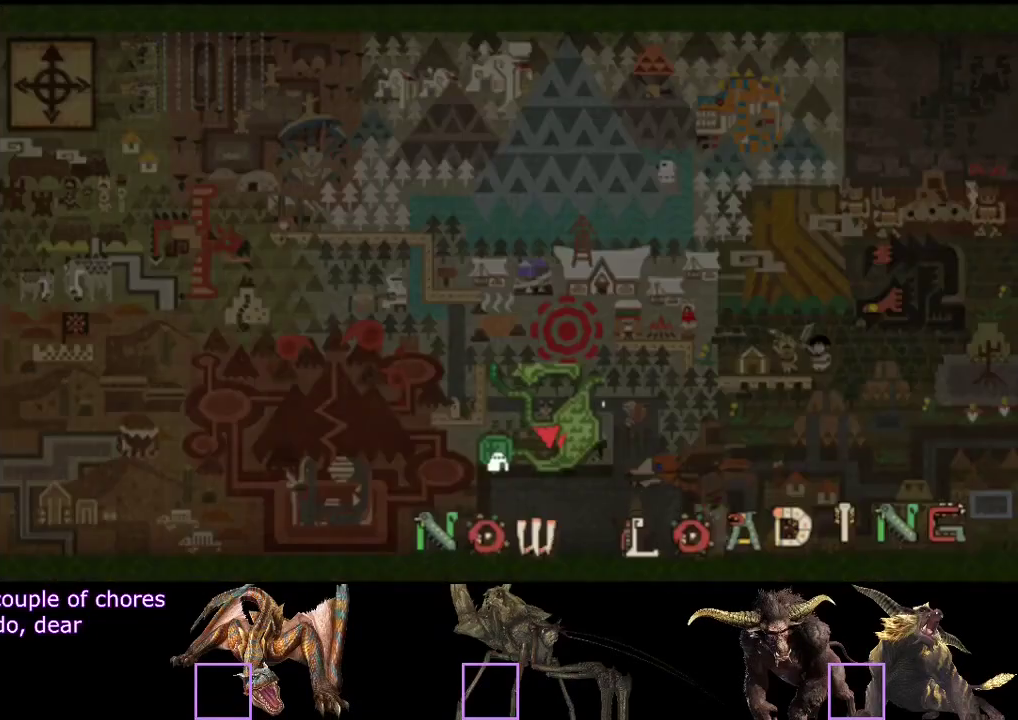
{"buttons": [], "left_stick": "up", "right_stick": "center"}
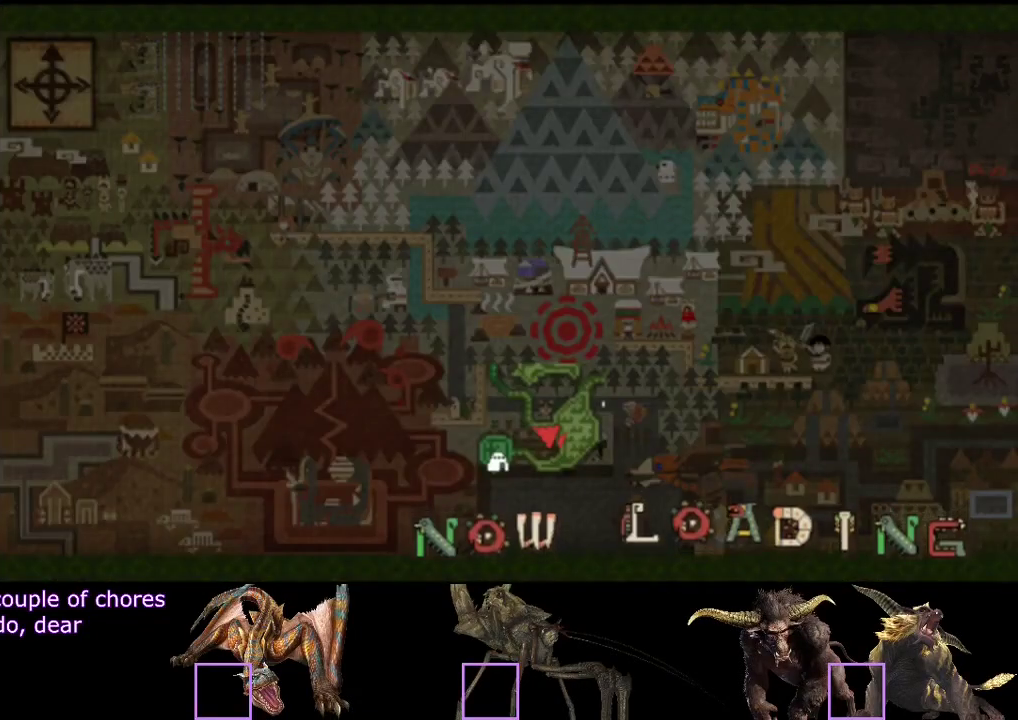
{"buttons": [], "left_stick": "up", "right_stick": "center", "events": [[83, "right_stick", "right"], [317, "right_stick", "center"]]}
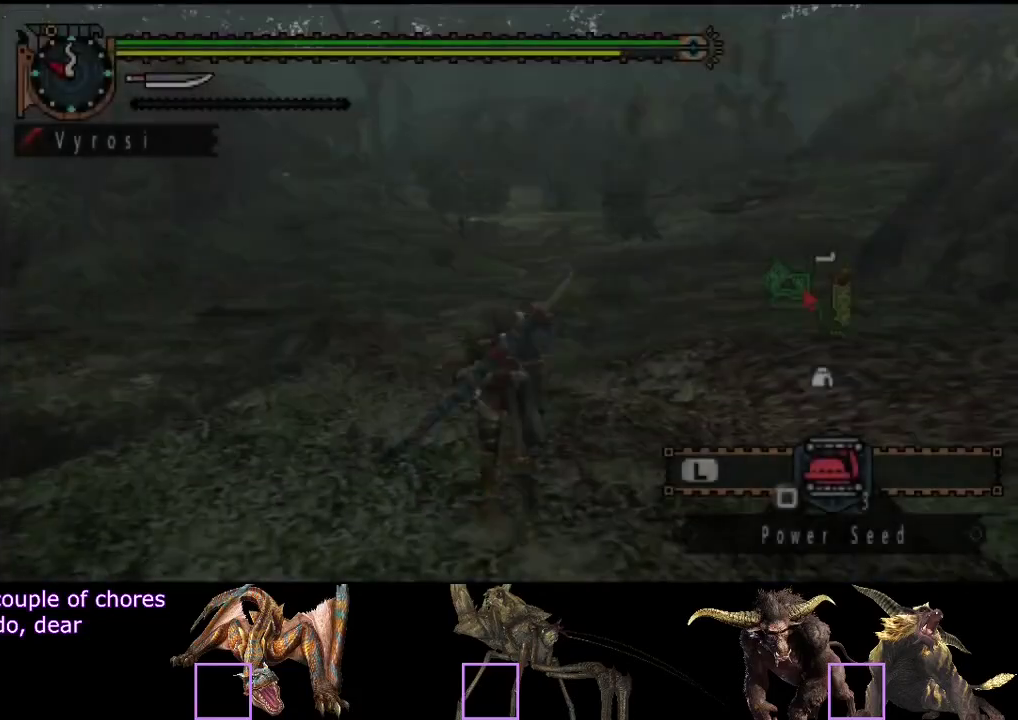
{"buttons": [], "left_stick": "up", "right_stick": "center"}
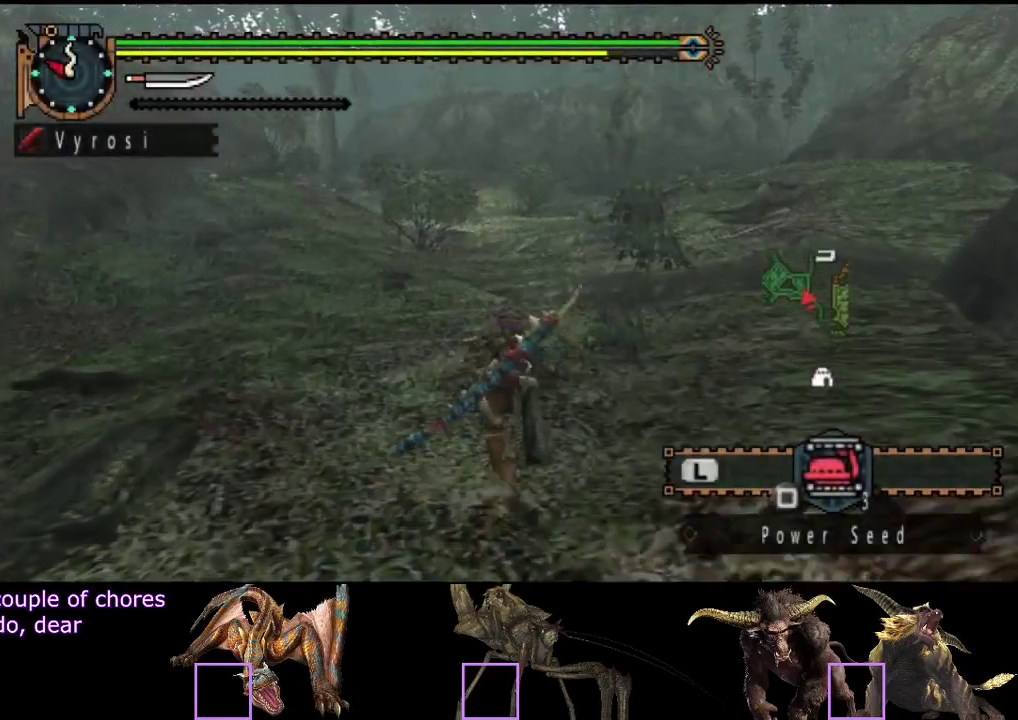
{"buttons": [], "left_stick": "up", "right_stick": "center", "events": [[200, "SQUARE", "down"], [300, "SQUARE", "up"]]}
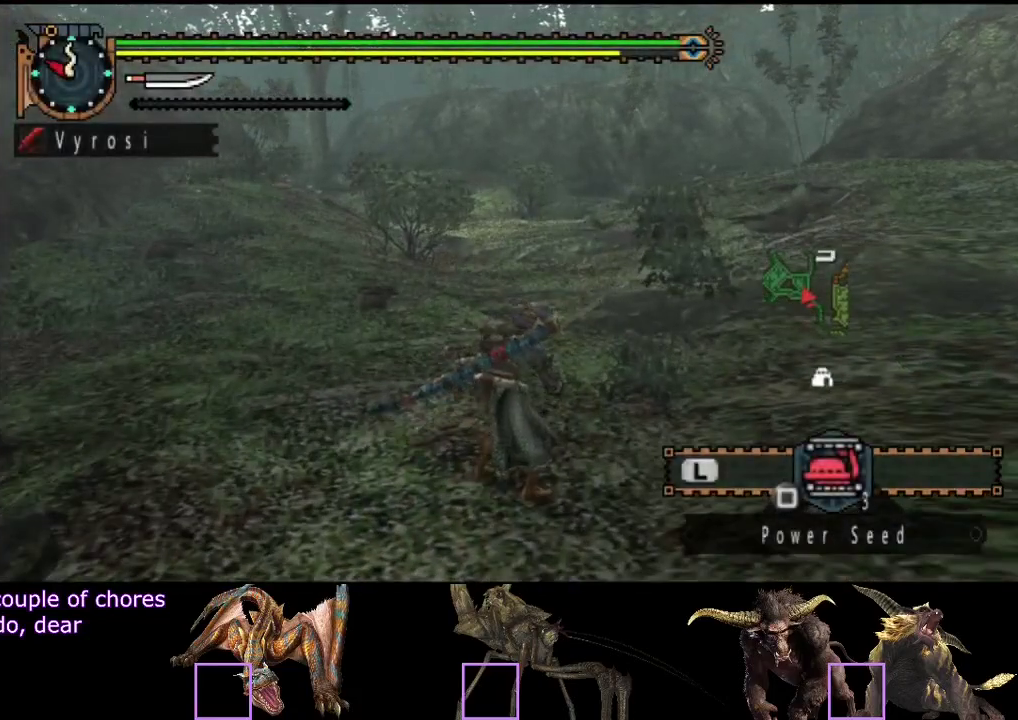
{"buttons": [], "left_stick": "center", "right_stick": "center", "events": [[167, "left_stick", "center"]]}
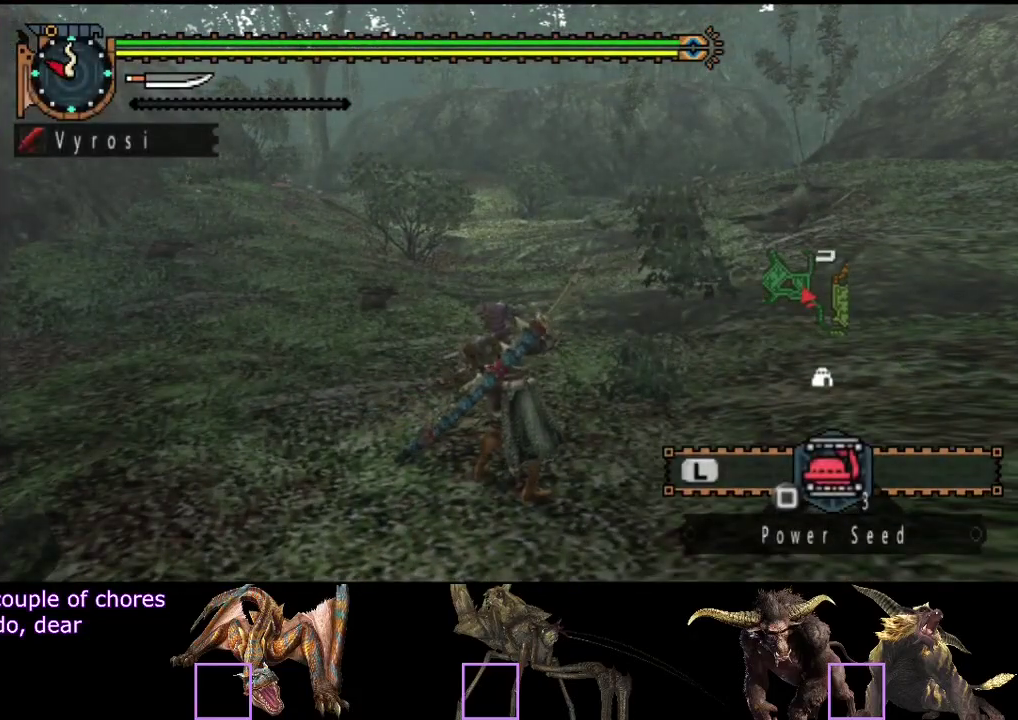
{"buttons": [], "left_stick": "center", "right_stick": "center"}
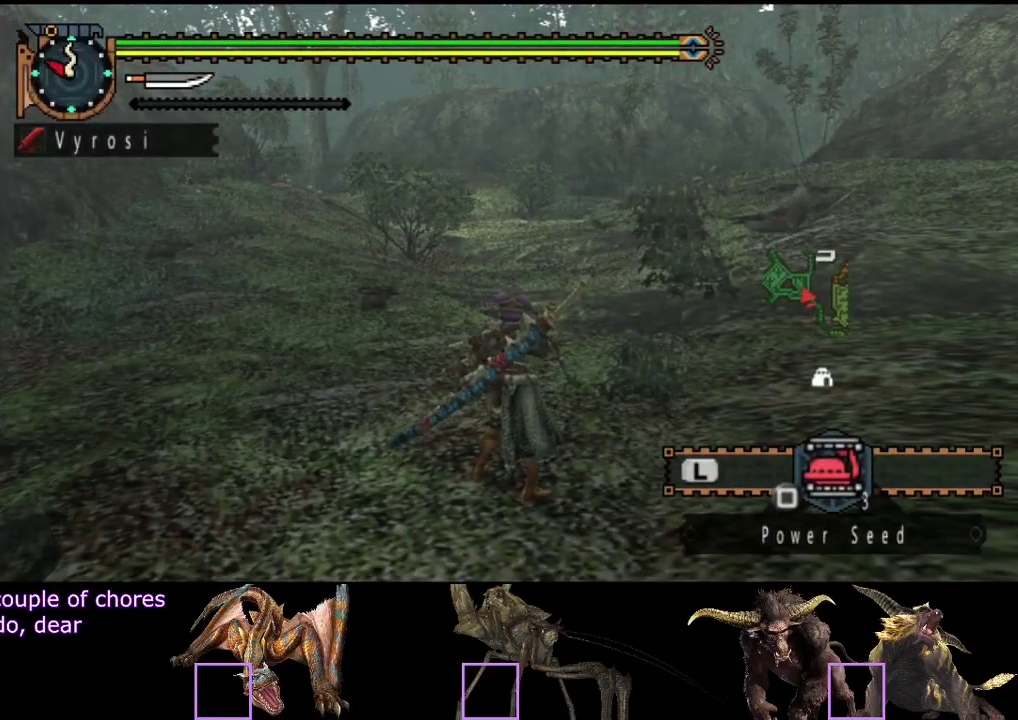
{"buttons": [], "left_stick": "center", "right_stick": "center"}
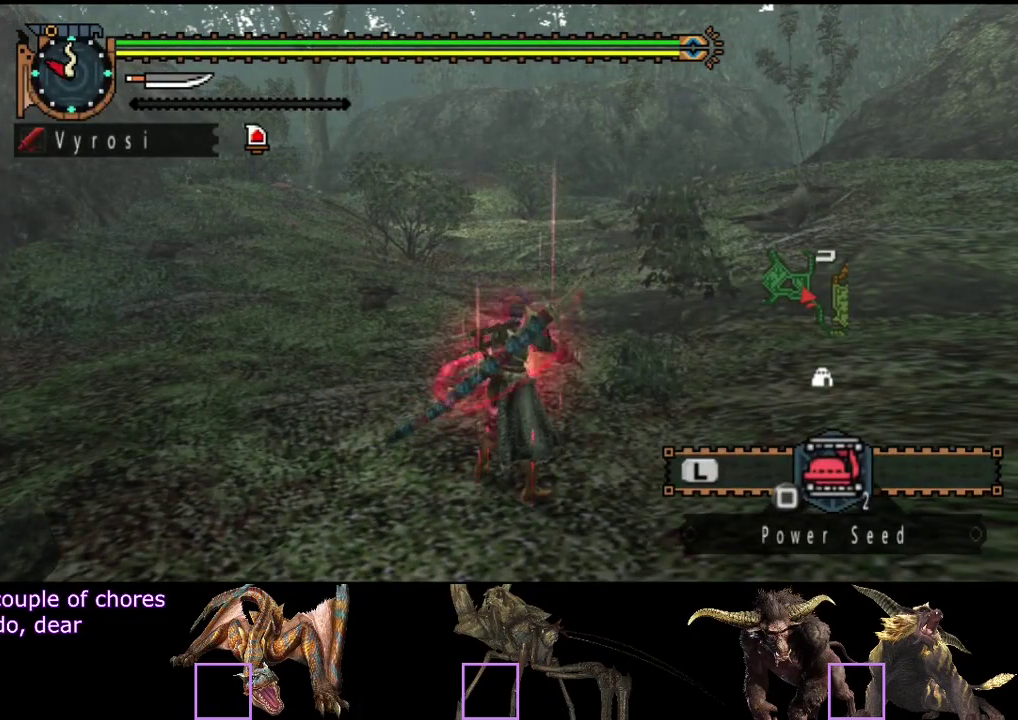
{"buttons": [], "left_stick": "center", "right_stick": "center"}
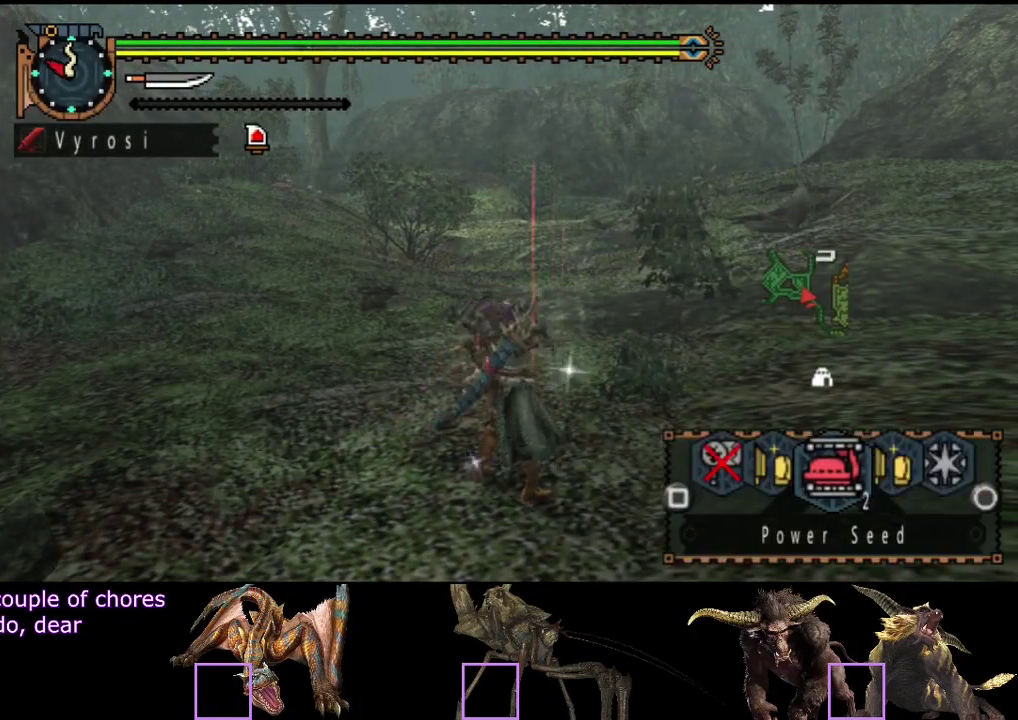
{"buttons": [], "left_stick": "up-left", "right_stick": "center"}
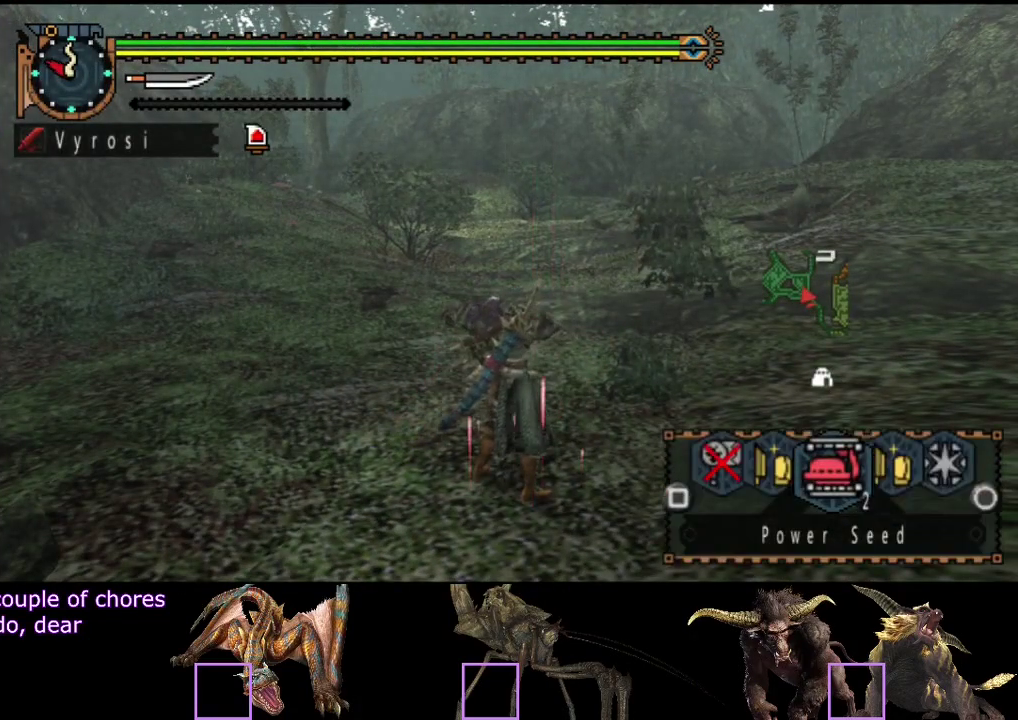
{"buttons": [], "left_stick": "up", "right_stick": "center"}
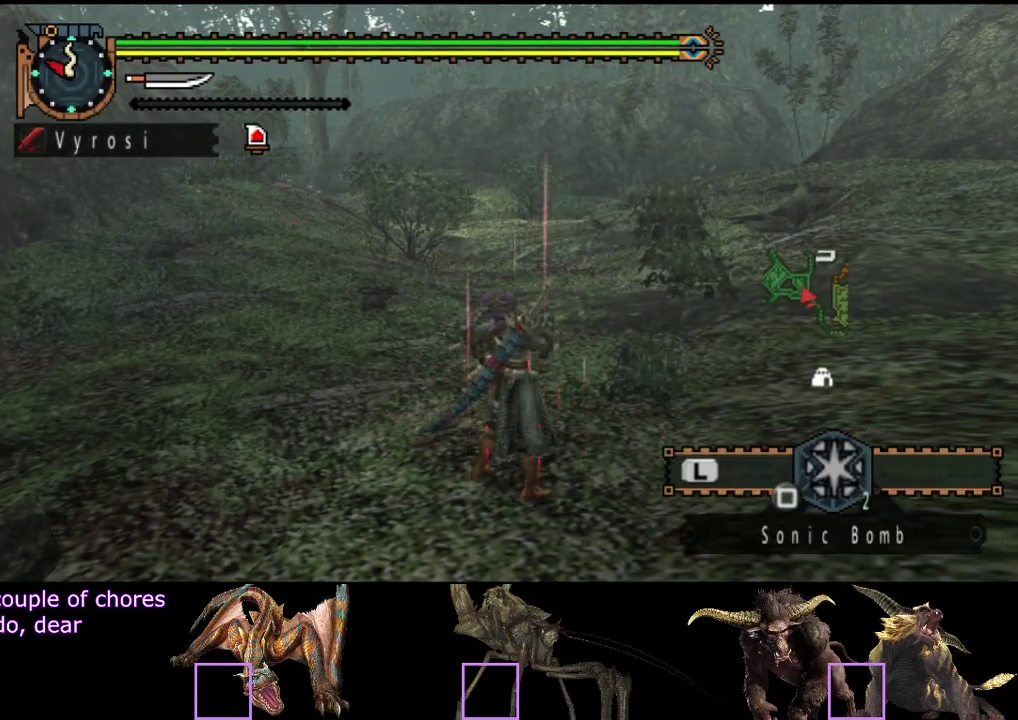
{"buttons": [], "left_stick": "up-left", "right_stick": "center"}
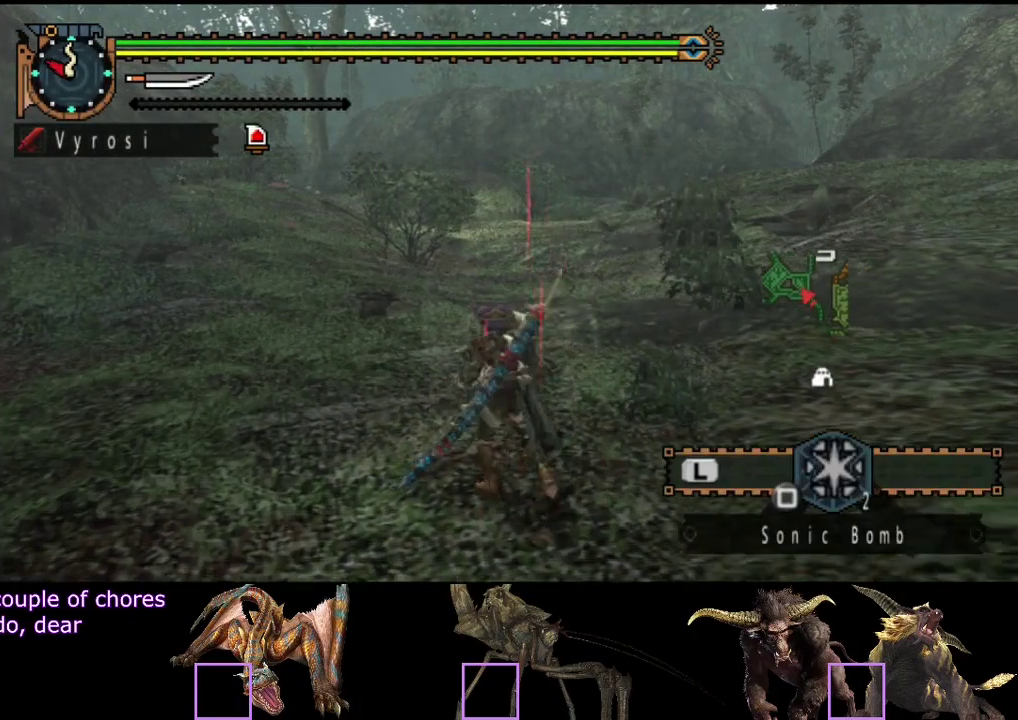
{"buttons": [], "left_stick": "up", "right_stick": "center"}
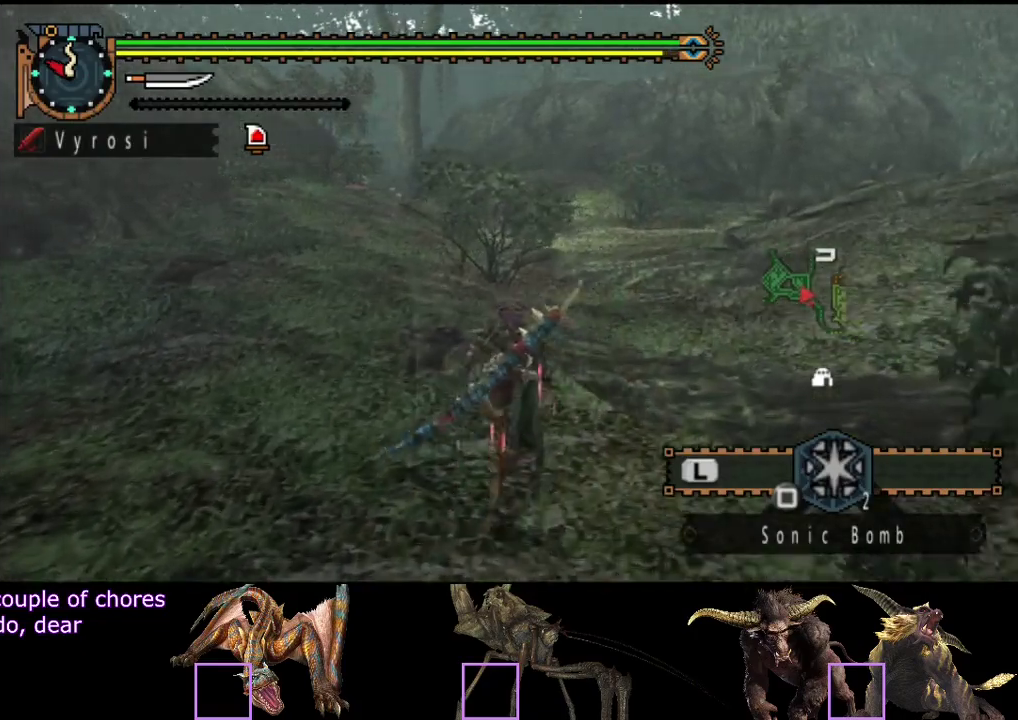
{"buttons": [], "left_stick": "up", "right_stick": "left", "events": [[500, "right_stick", "left"]]}
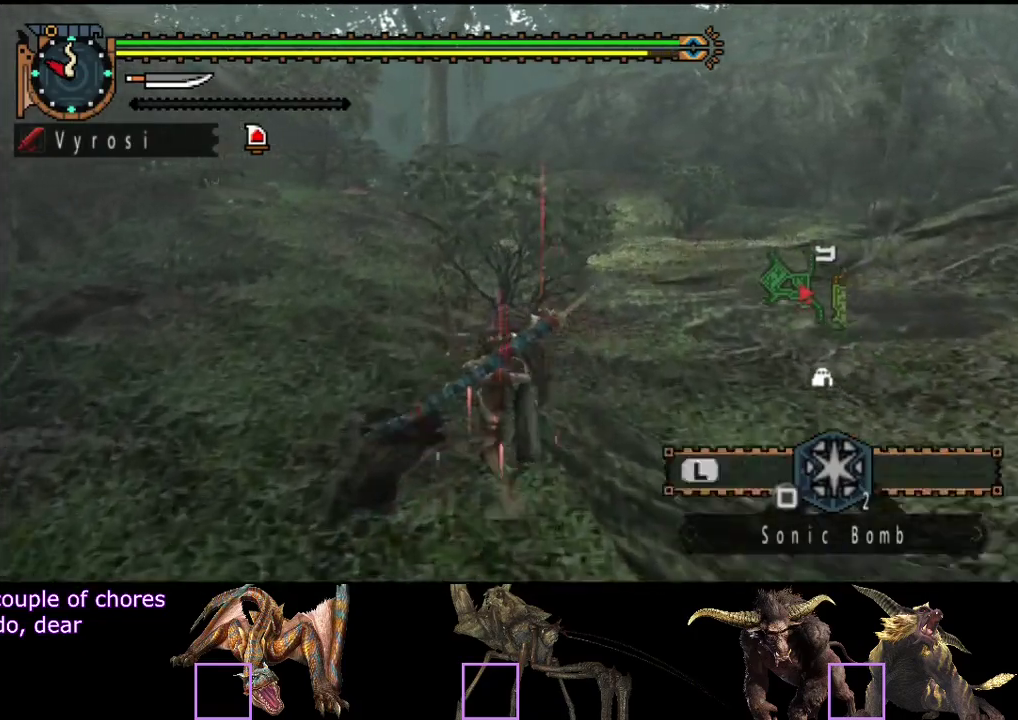
{"buttons": [], "left_stick": "up", "right_stick": "center", "events": [[167, "right_stick", "center"]]}
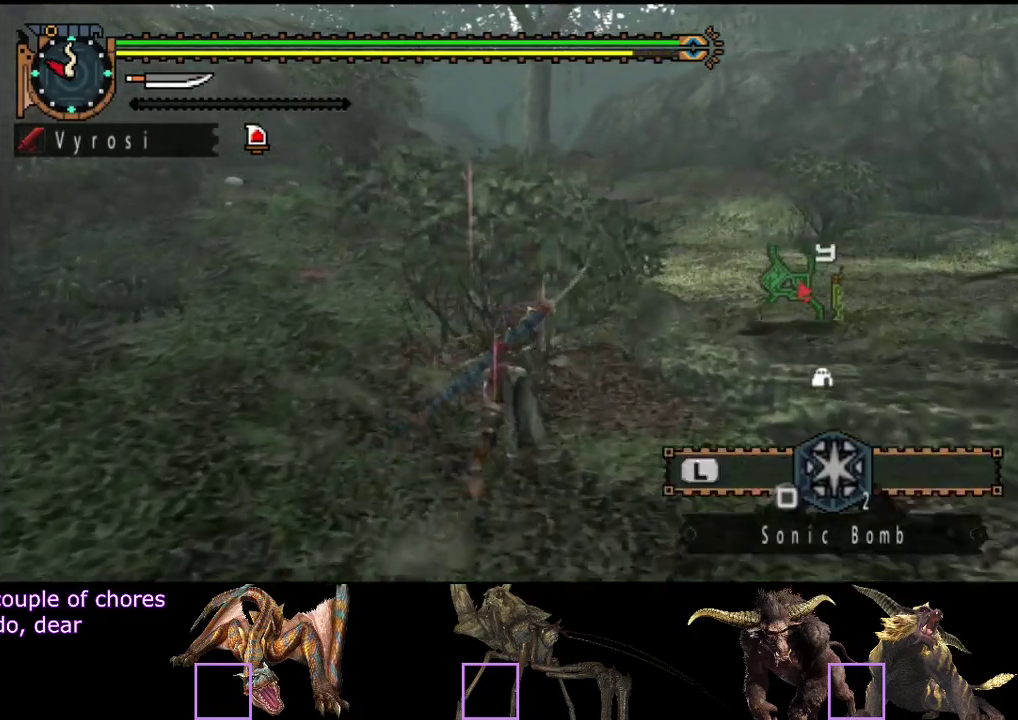
{"buttons": [], "left_stick": "up", "right_stick": "center"}
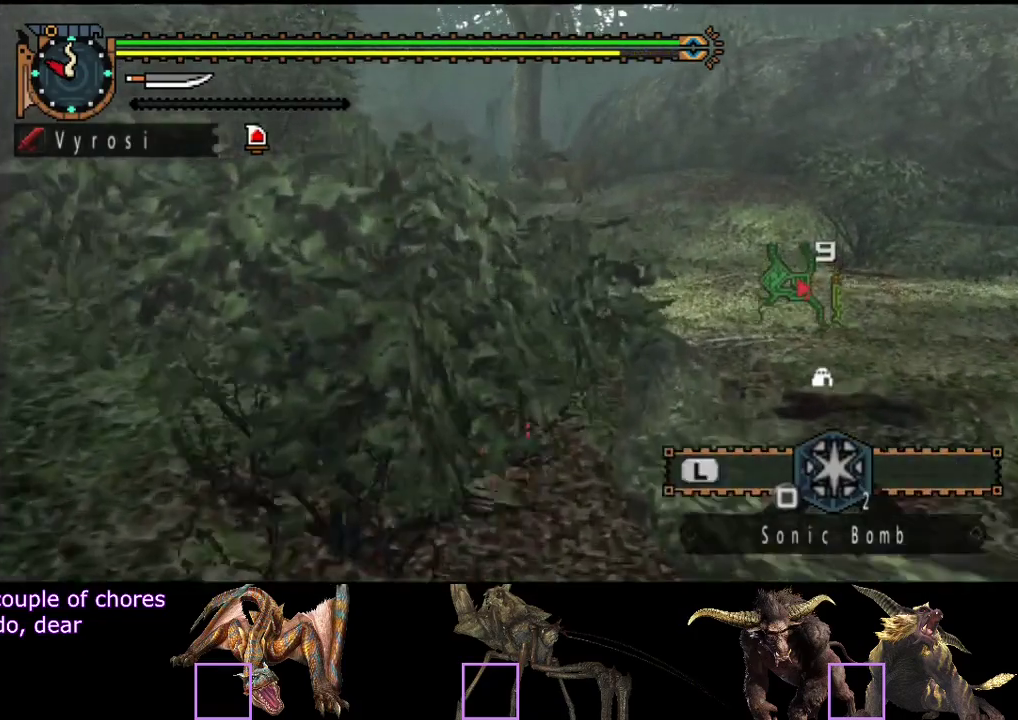
{"buttons": [], "left_stick": "up", "right_stick": "center"}
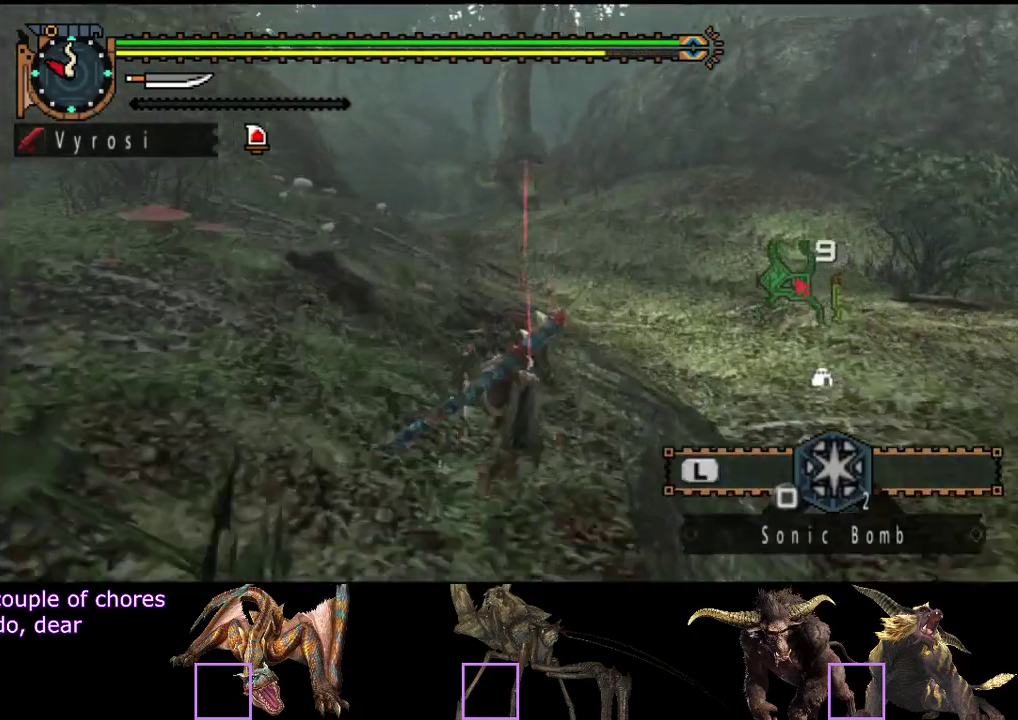
{"buttons": [], "left_stick": "up", "right_stick": "center", "events": [[433, "right_stick", "left"], [483, "right_stick", "center"]]}
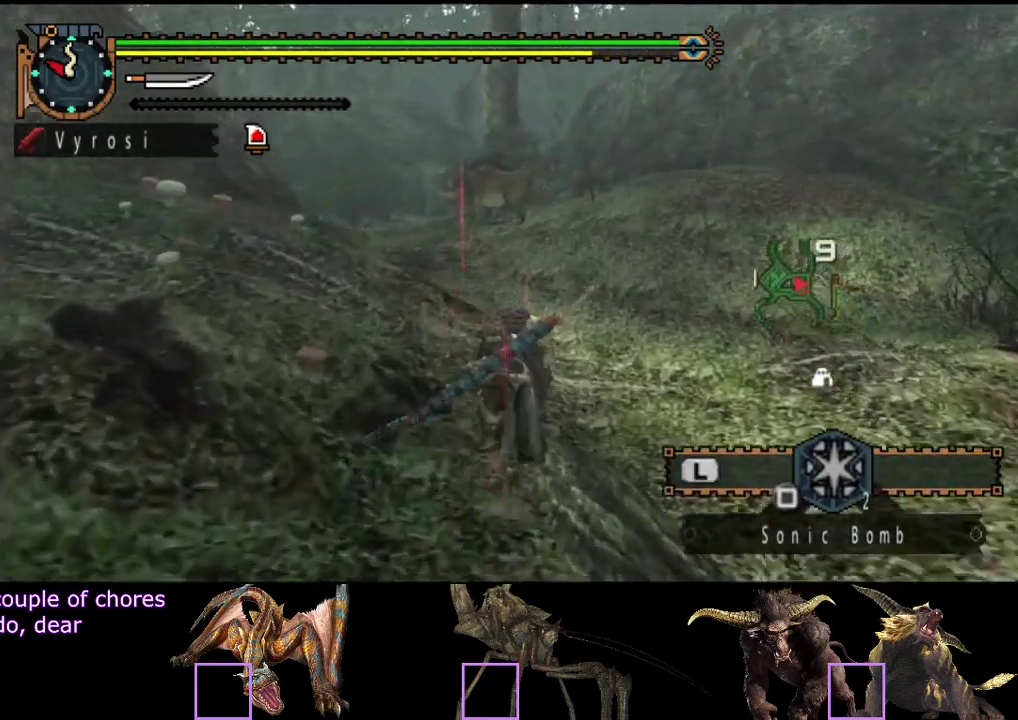
{"buttons": [], "left_stick": "up", "right_stick": "left", "events": [[483, "right_stick", "left"]]}
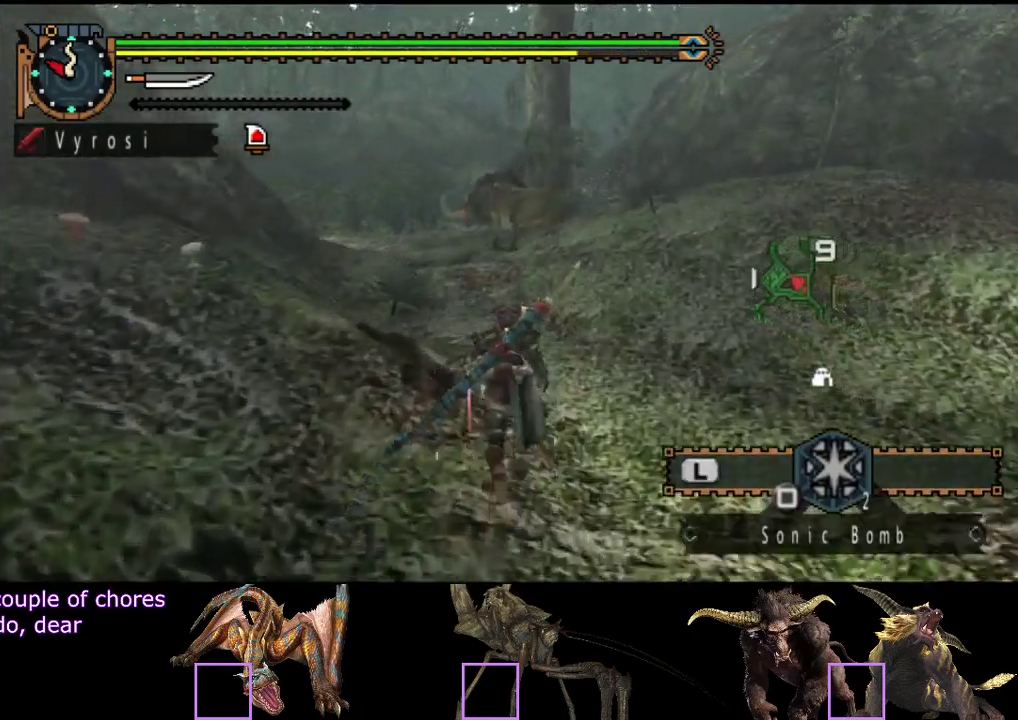
{"buttons": [], "left_stick": "up", "right_stick": "center", "events": [[17, "right_stick", "center"]]}